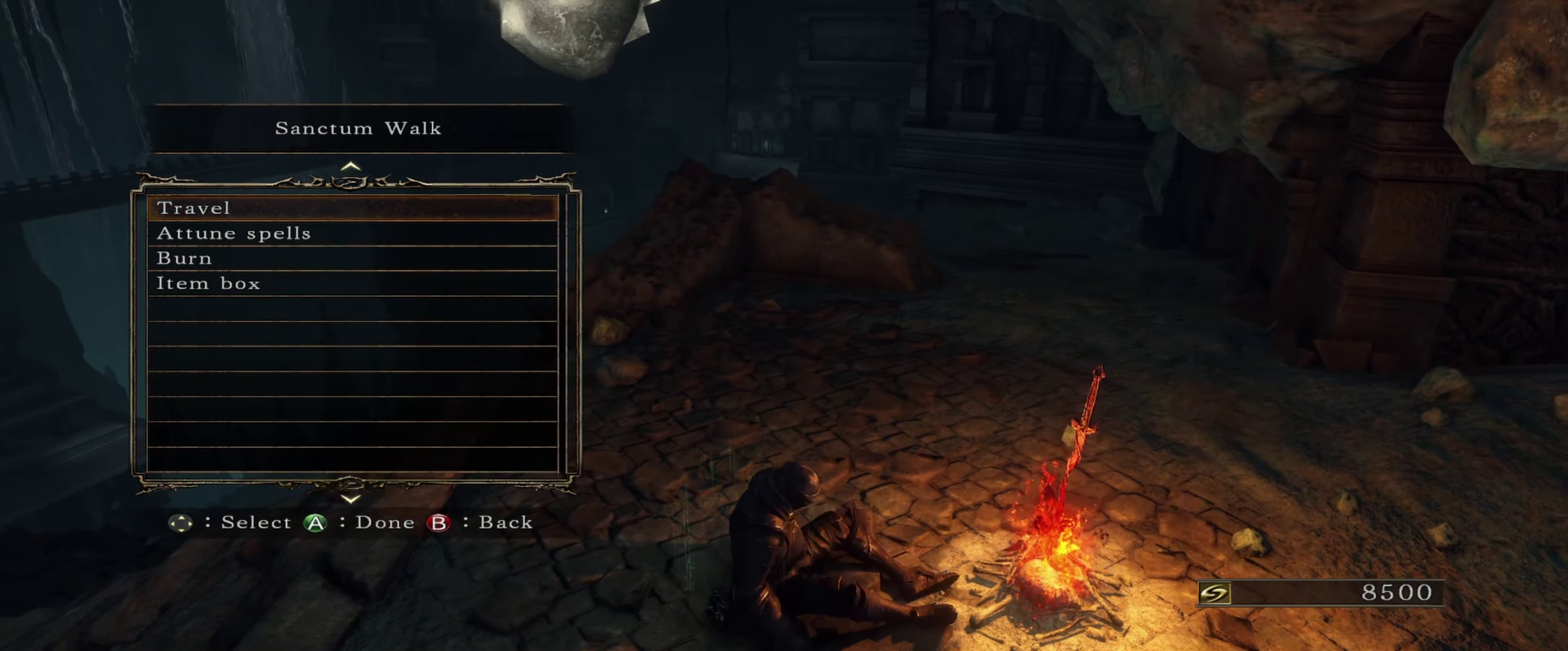
Gameplay with a controller (Xbox layout); each line is a JSON object with the inputs held at the frame after it (dt_ms = milliseconds from this image to that frame). "events" lists button and stick changes between this image and that frame as [ms after this image, input, new state], when the widget could be followed in between. Not read: L3 R1 R3.
{"dt_ms": 500, "buttons": [], "left_stick": "center", "right_stick": "center", "events": []}
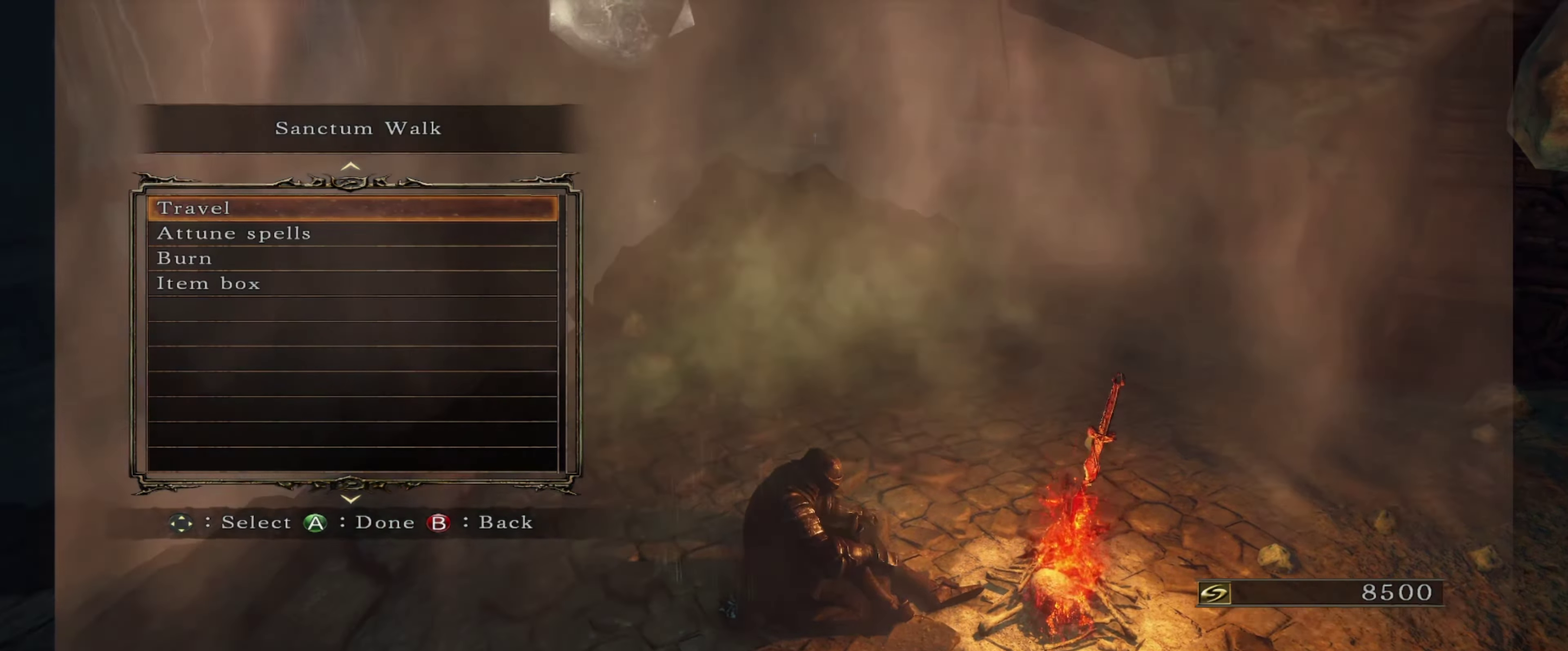
{"dt_ms": 500, "buttons": [], "left_stick": "center", "right_stick": "left", "events": [[100, "right_stick", "down-left"], [450, "right_stick", "left"]]}
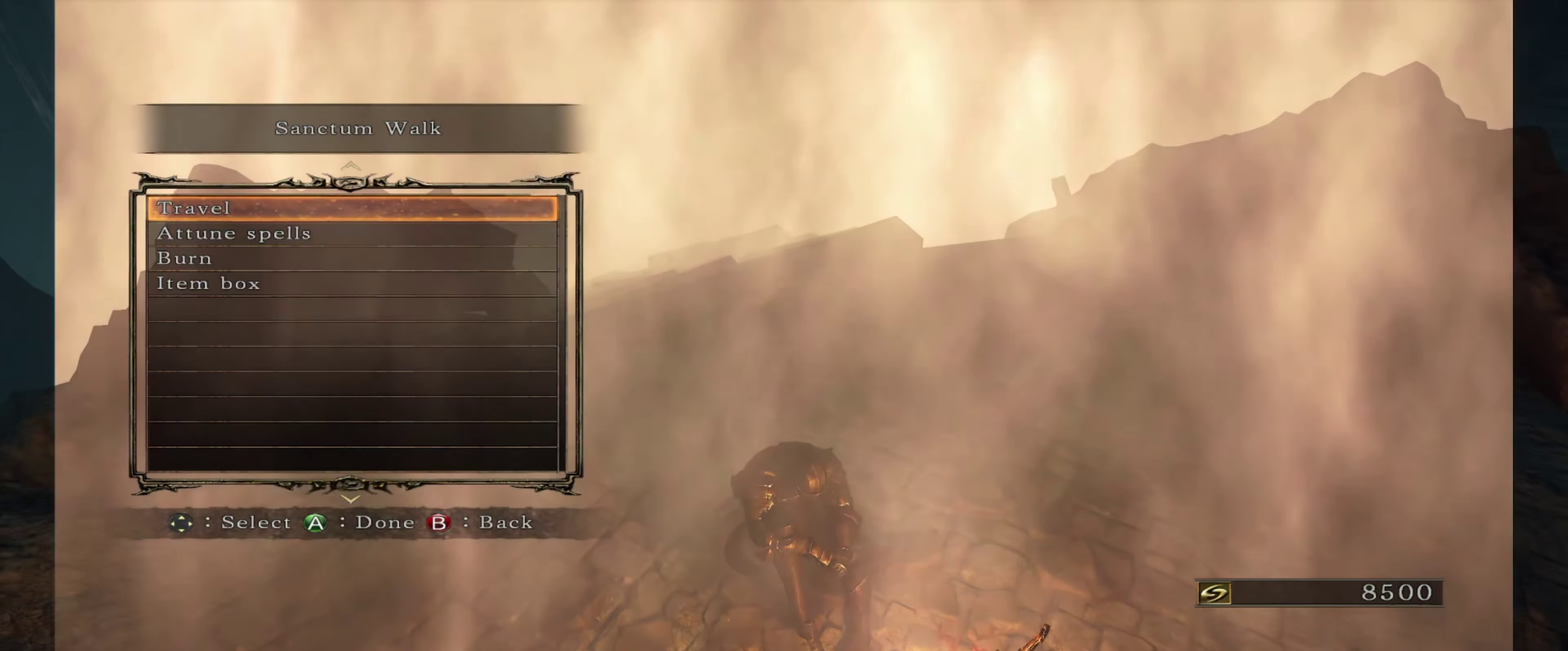
{"dt_ms": 500, "buttons": [], "left_stick": "center", "right_stick": "center", "events": [[16, "right_stick", "center"], [333, "B", "down"], [466, "B", "up"]]}
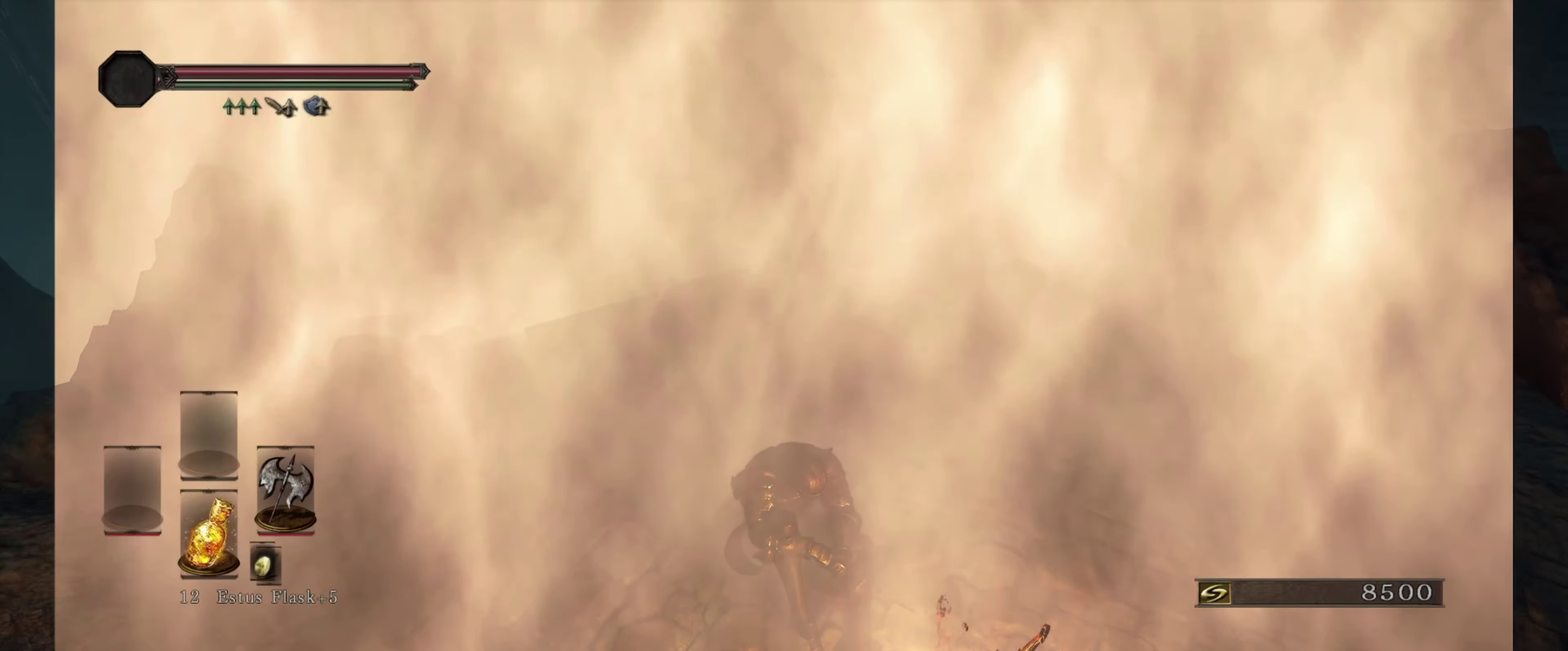
{"dt_ms": 400, "buttons": [], "left_stick": "center", "right_stick": "up-right", "events": [[400, "right_stick", "up-right"]]}
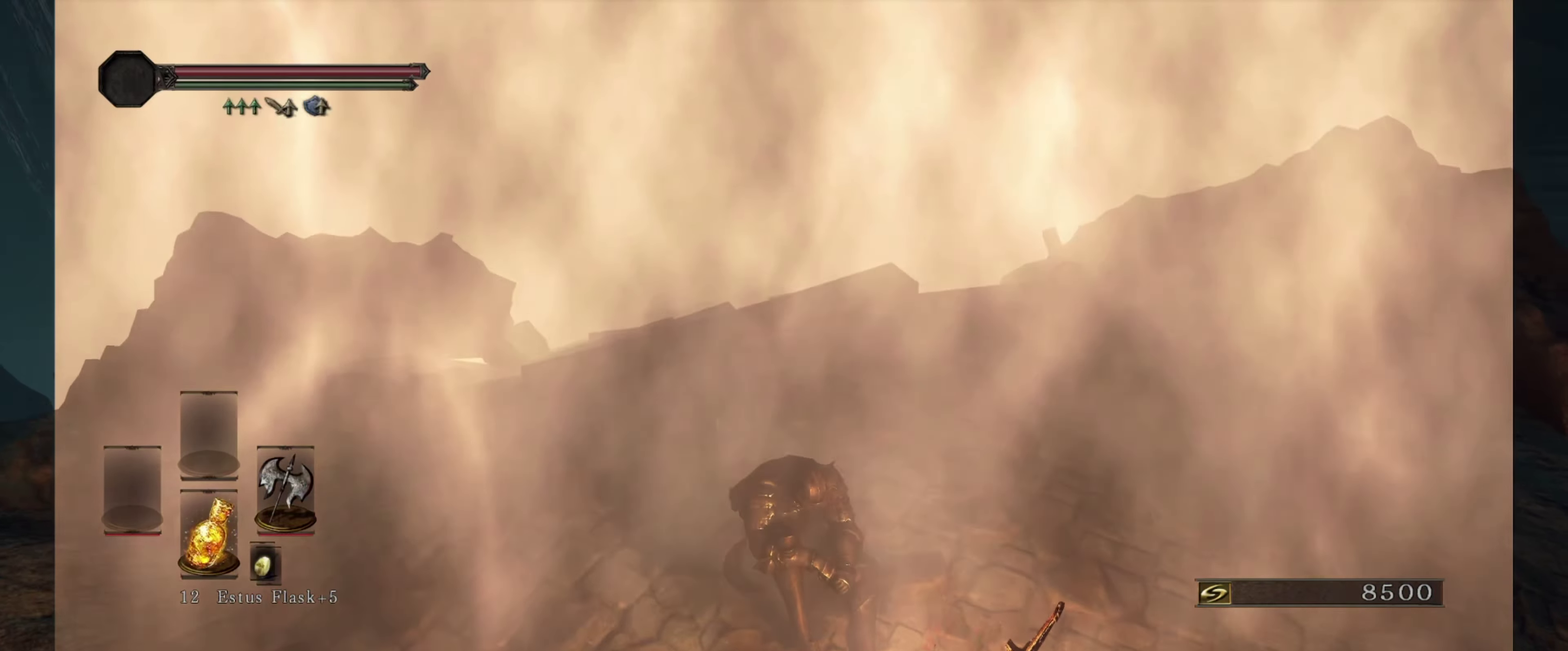
{"dt_ms": 400, "buttons": [], "left_stick": "center", "right_stick": "center", "events": [[150, "right_stick", "center"]]}
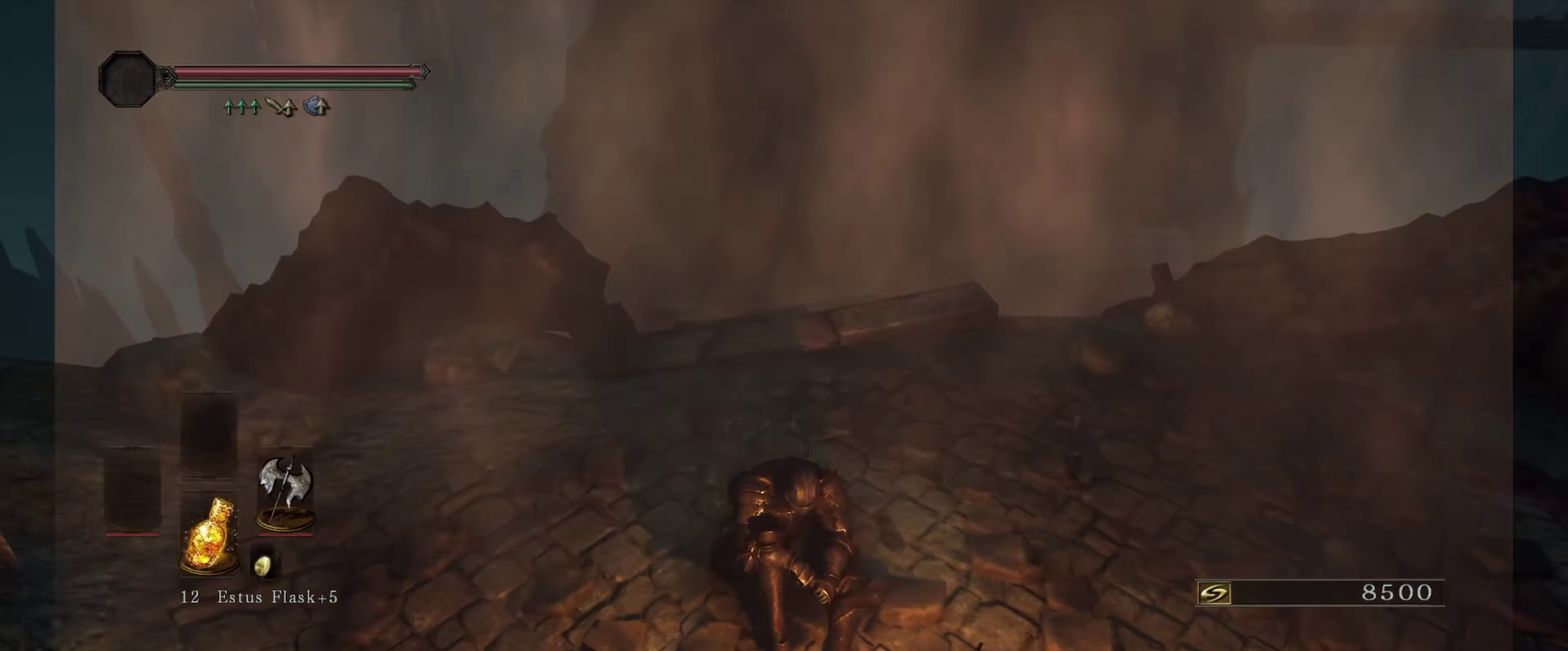
{"dt_ms": 600, "buttons": [], "left_stick": "up", "right_stick": "up-right", "events": [[16, "left_stick", "up"], [16, "right_stick", "left"], [100, "right_stick", "down-left"], [167, "right_stick", "center"], [500, "right_stick", "up-right"]]}
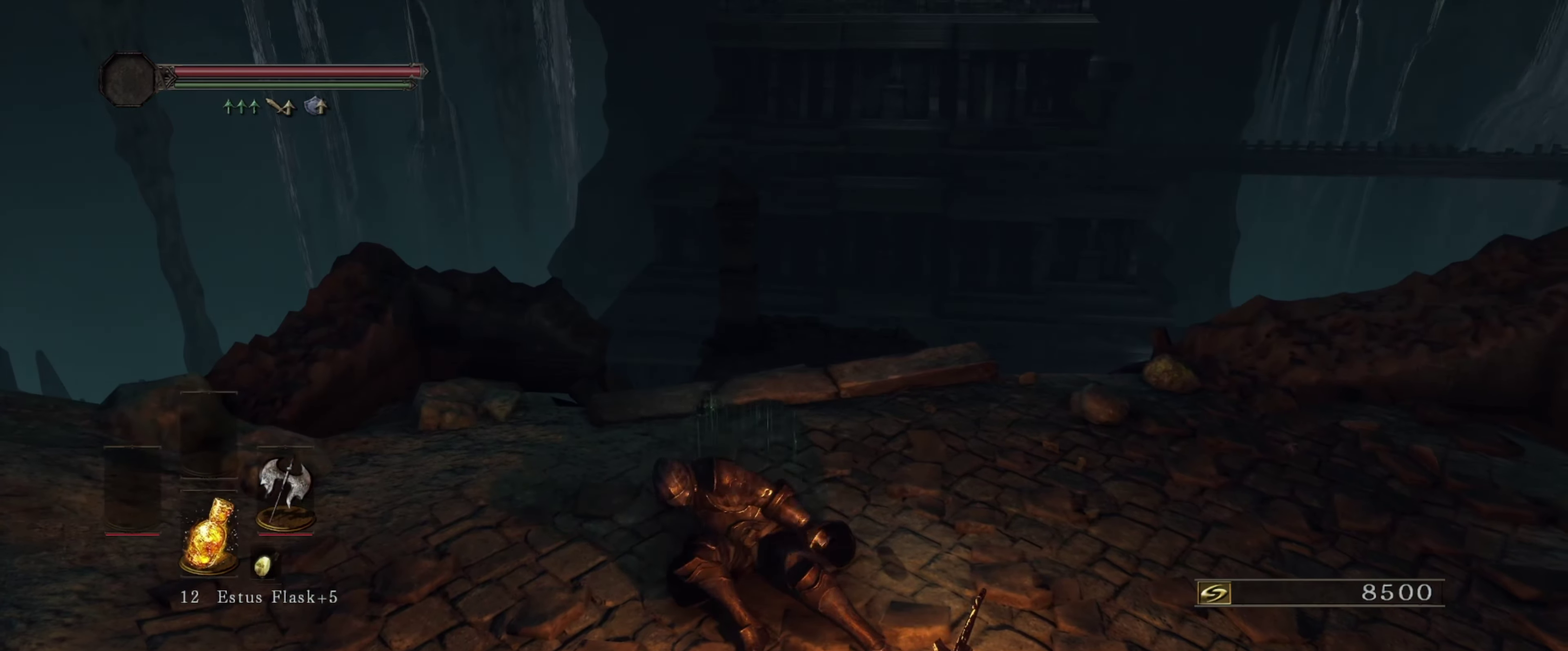
{"dt_ms": 600, "buttons": [], "left_stick": "up", "right_stick": "center", "events": [[50, "right_stick", "center"], [450, "right_stick", "up-right"], [583, "right_stick", "center"]]}
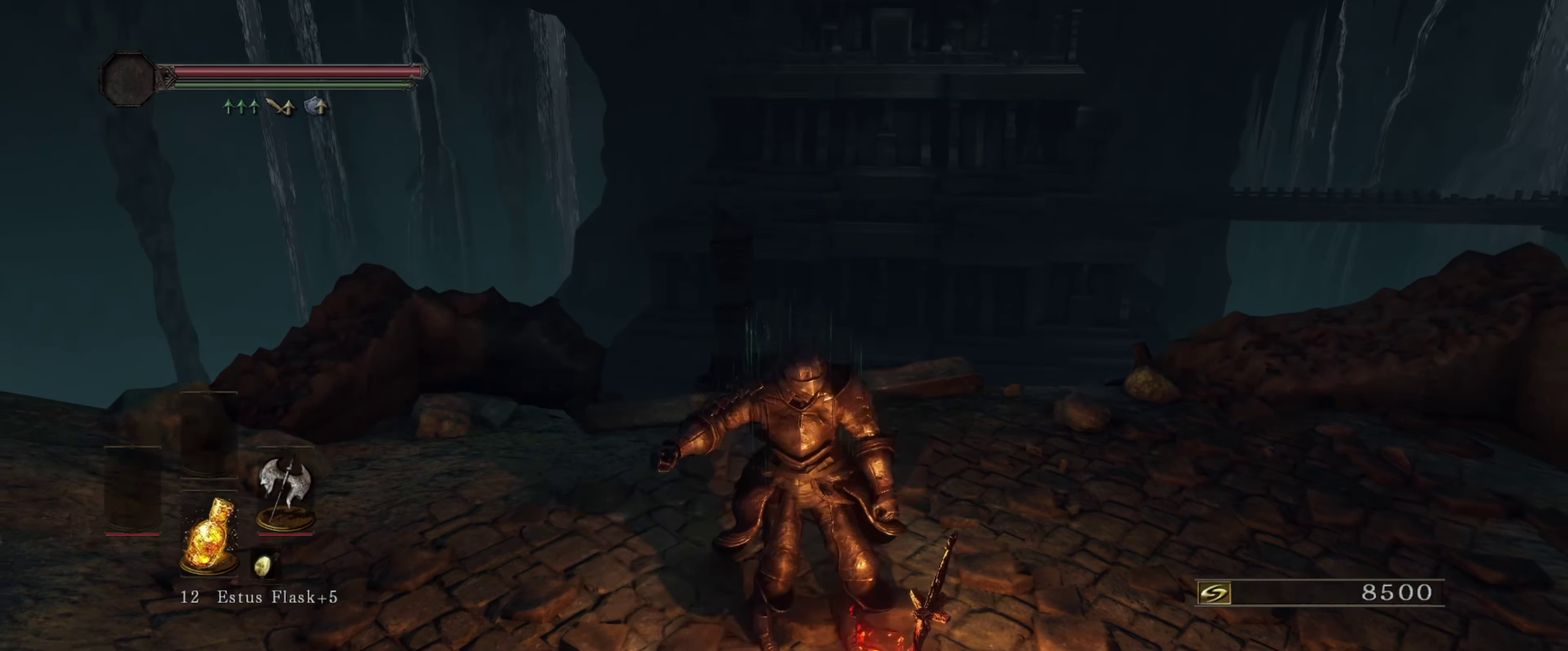
{"dt_ms": 500, "buttons": [], "left_stick": "up", "right_stick": "center", "events": []}
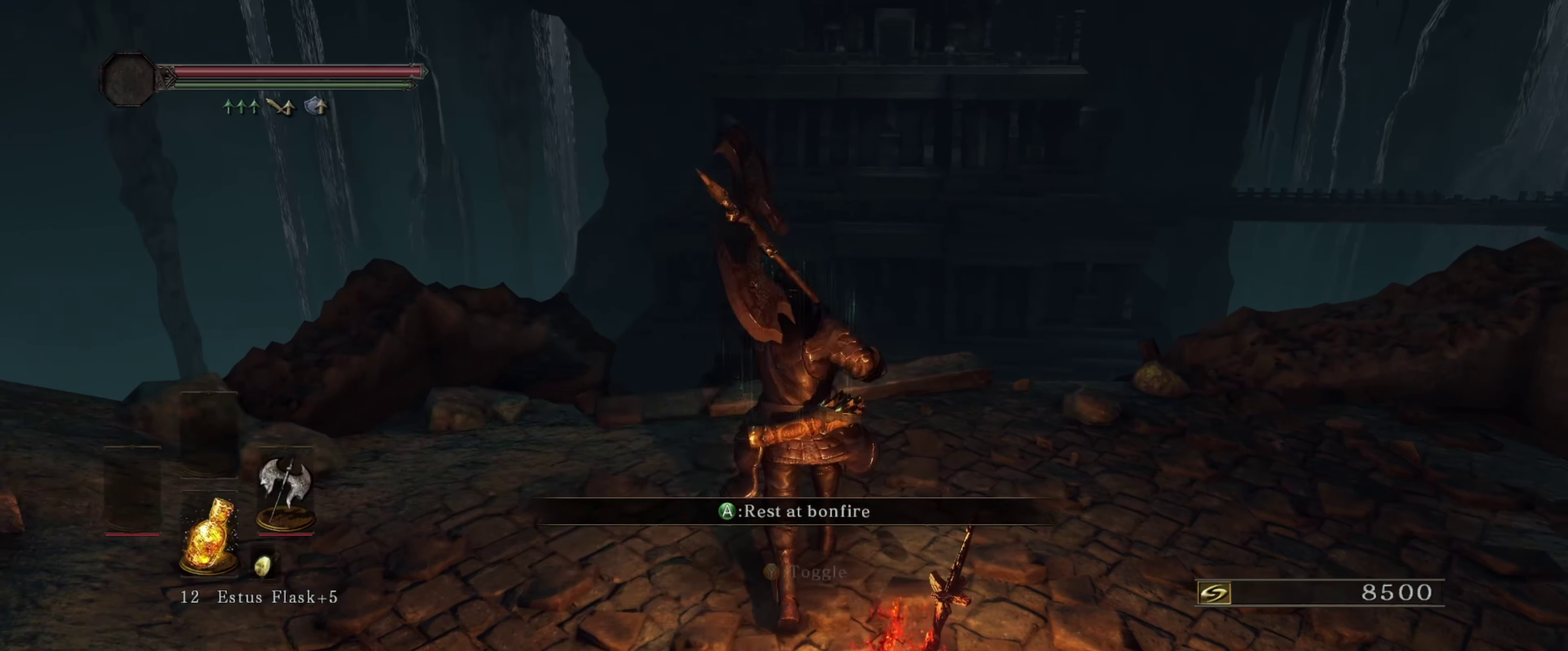
{"dt_ms": 300, "buttons": [], "left_stick": "up", "right_stick": "down", "events": [[233, "right_stick", "down"]]}
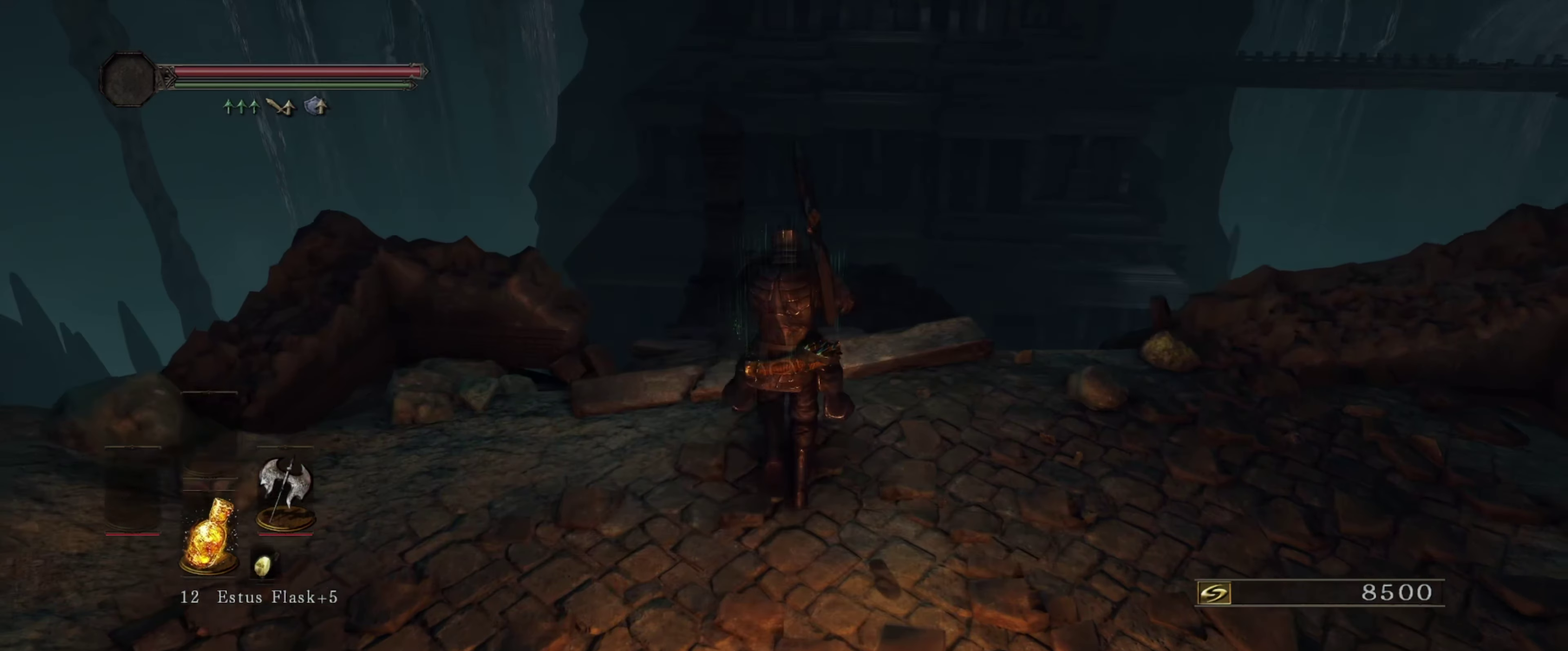
{"dt_ms": 700, "buttons": [], "left_stick": "up", "right_stick": "center", "events": [[133, "right_stick", "center"]]}
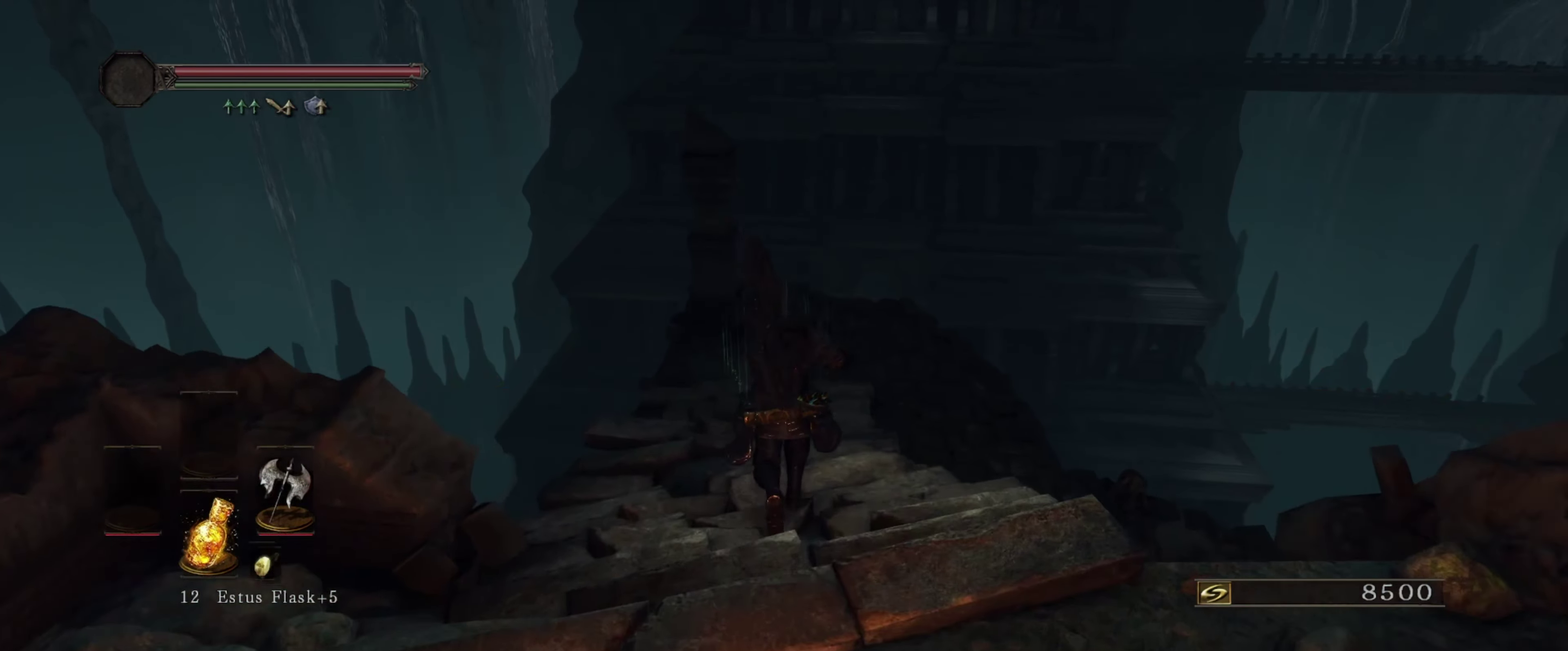
{"dt_ms": 500, "buttons": [], "left_stick": "up", "right_stick": "center", "events": [[267, "right_stick", "up-right"], [483, "right_stick", "center"]]}
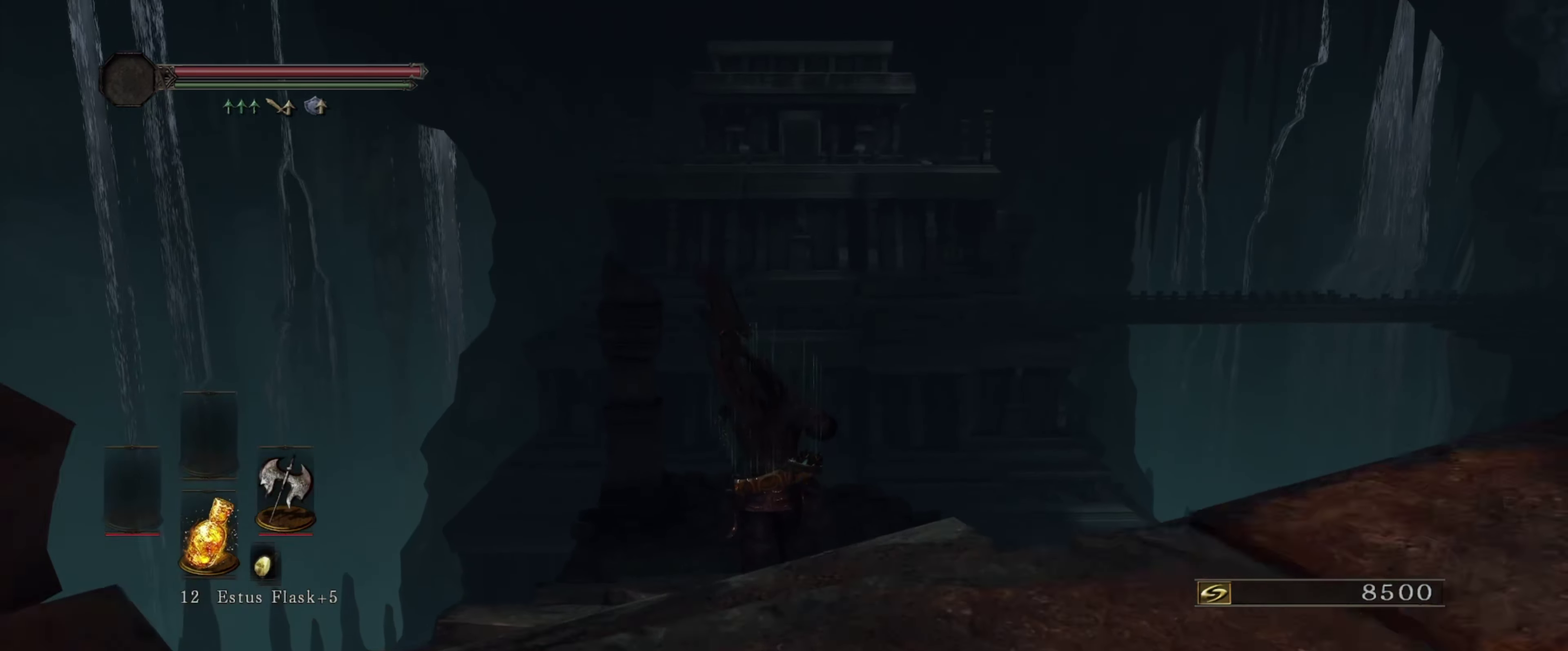
{"dt_ms": 500, "buttons": [], "left_stick": "up", "right_stick": "center", "events": []}
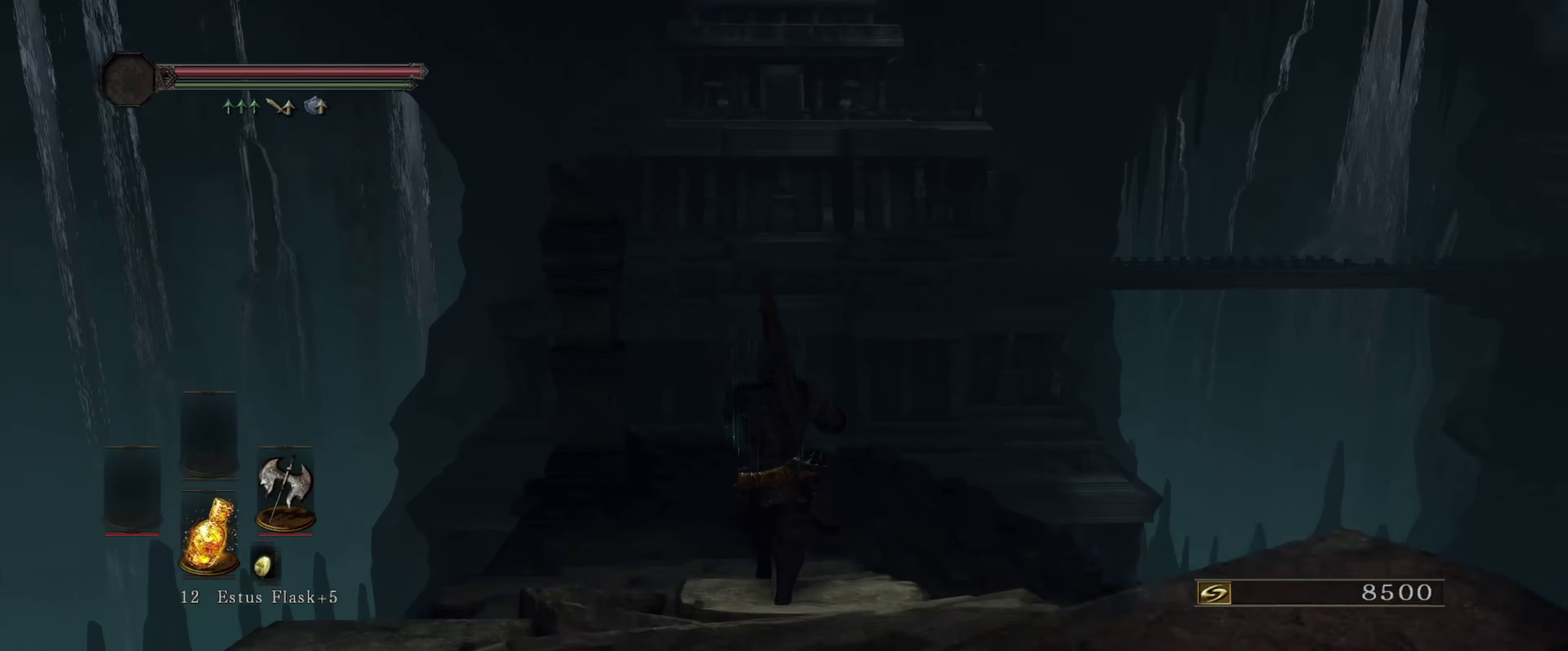
{"dt_ms": 700, "buttons": [], "left_stick": "up", "right_stick": "right", "events": [[50, "right_stick", "down-right"], [283, "right_stick", "center"], [617, "right_stick", "right"]]}
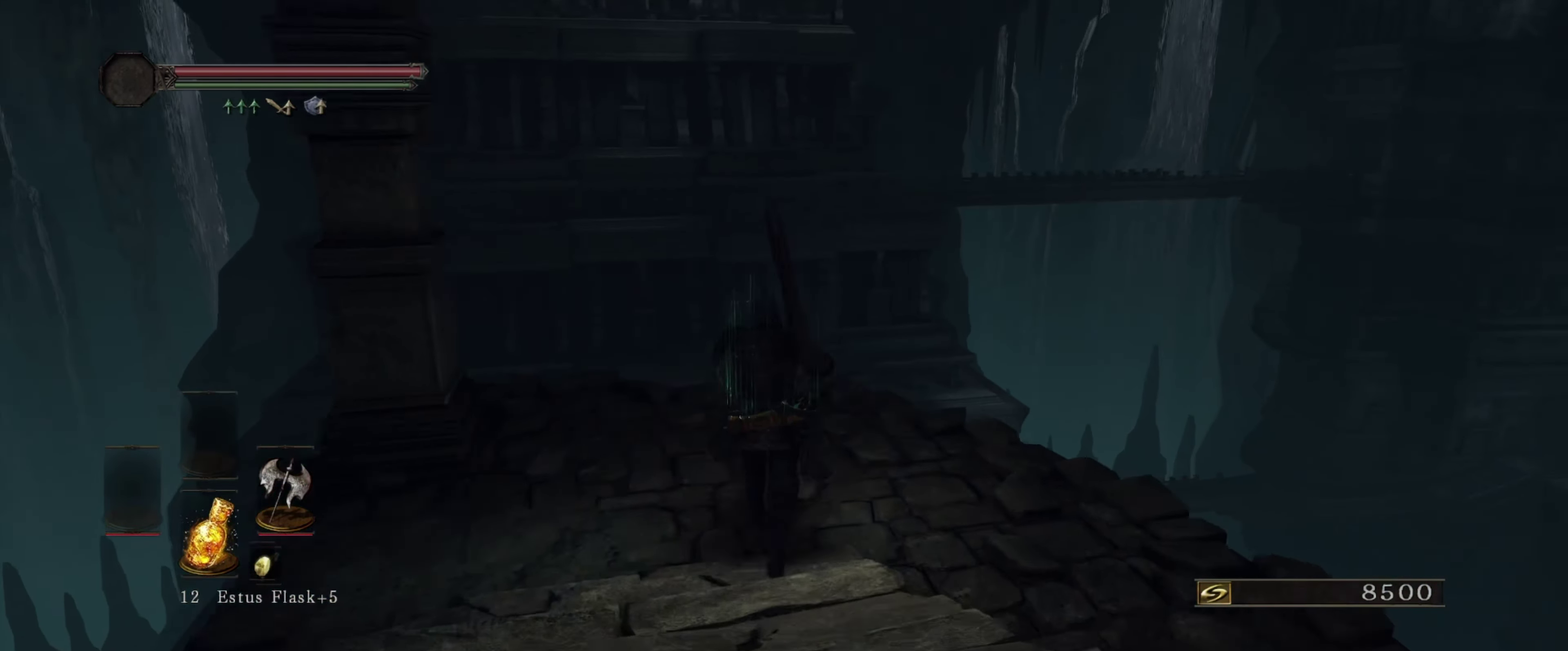
{"dt_ms": 300, "buttons": [], "left_stick": "center", "right_stick": "up", "events": [[67, "right_stick", "center"], [200, "right_stick", "up"], [300, "left_stick", "center"]]}
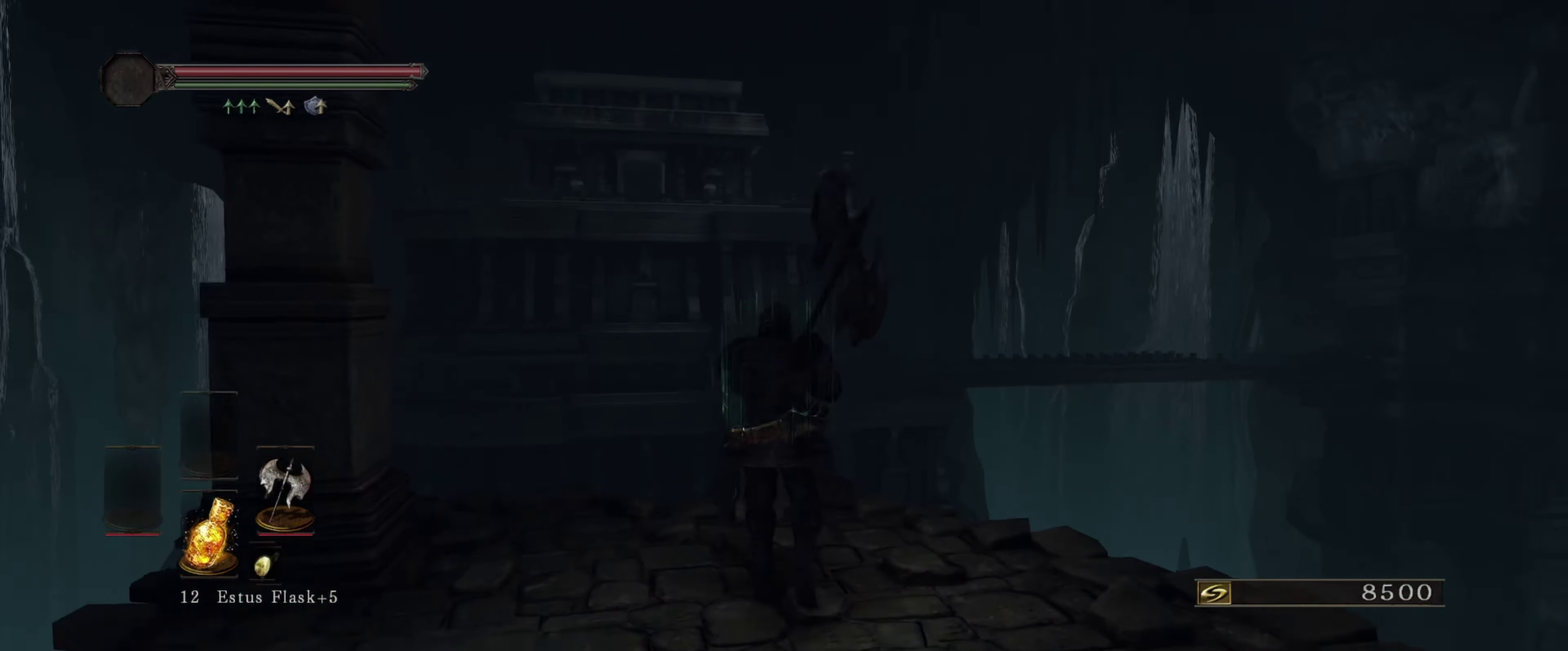
{"dt_ms": 500, "buttons": [], "left_stick": "center", "right_stick": "center", "events": [[150, "right_stick", "center"]]}
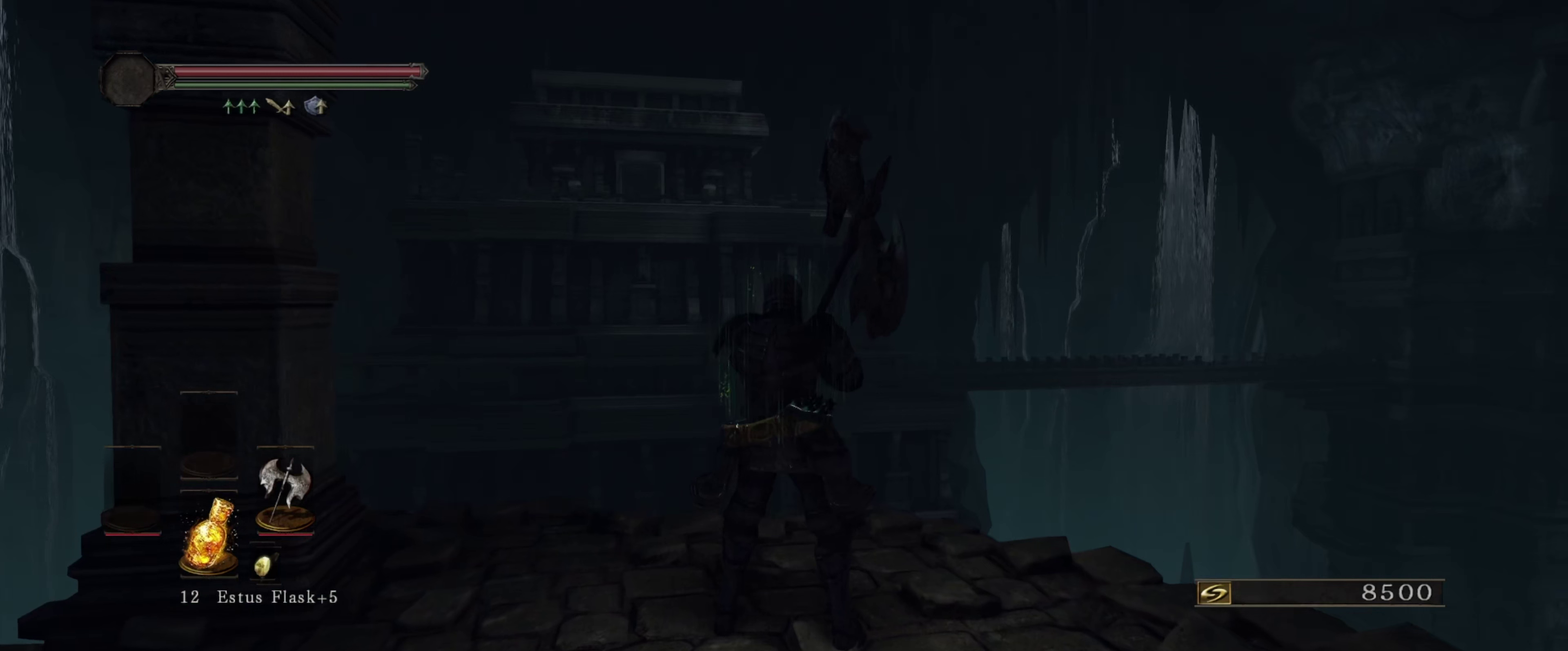
{"dt_ms": 500, "buttons": [], "left_stick": "center", "right_stick": "center", "events": []}
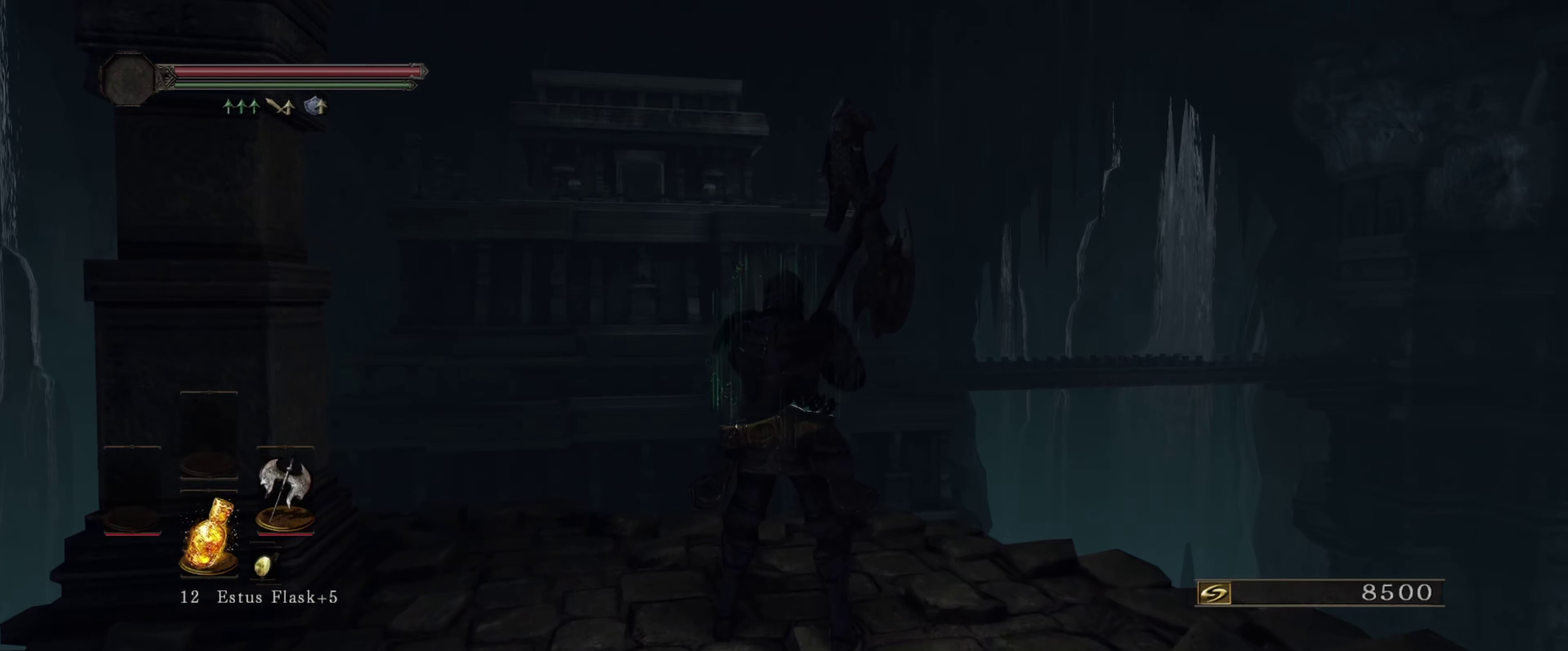
{"dt_ms": 500, "buttons": [], "left_stick": "center", "right_stick": "center", "events": []}
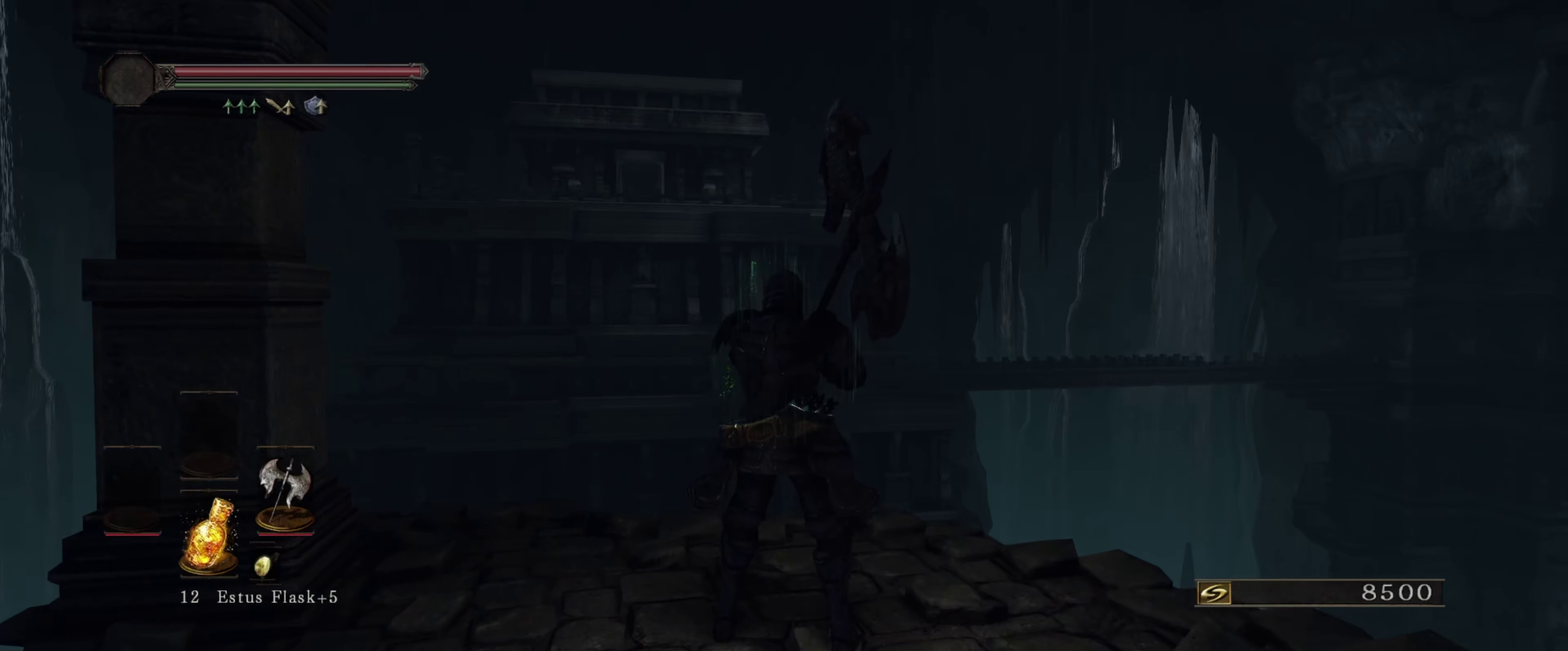
{"dt_ms": 500, "buttons": [], "left_stick": "center", "right_stick": "center", "events": []}
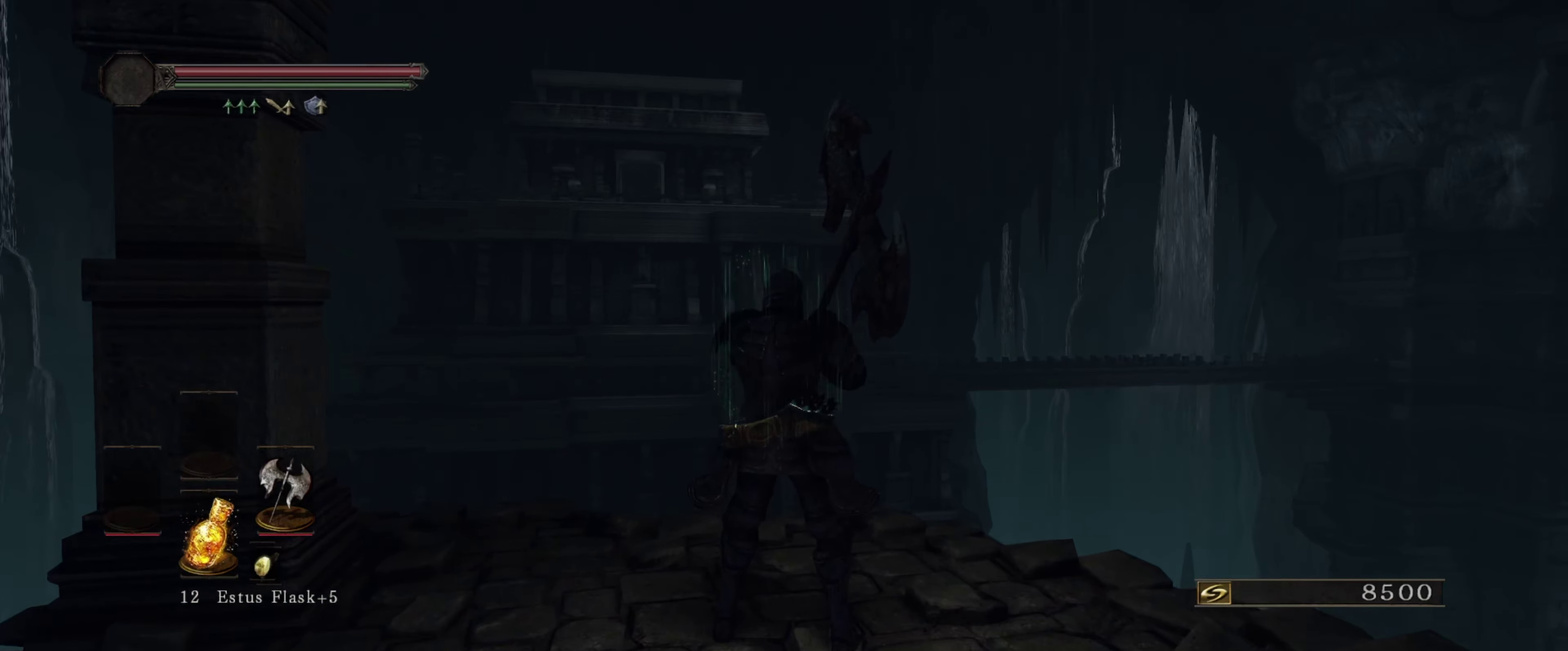
{"dt_ms": 500, "buttons": [], "left_stick": "center", "right_stick": "center", "events": []}
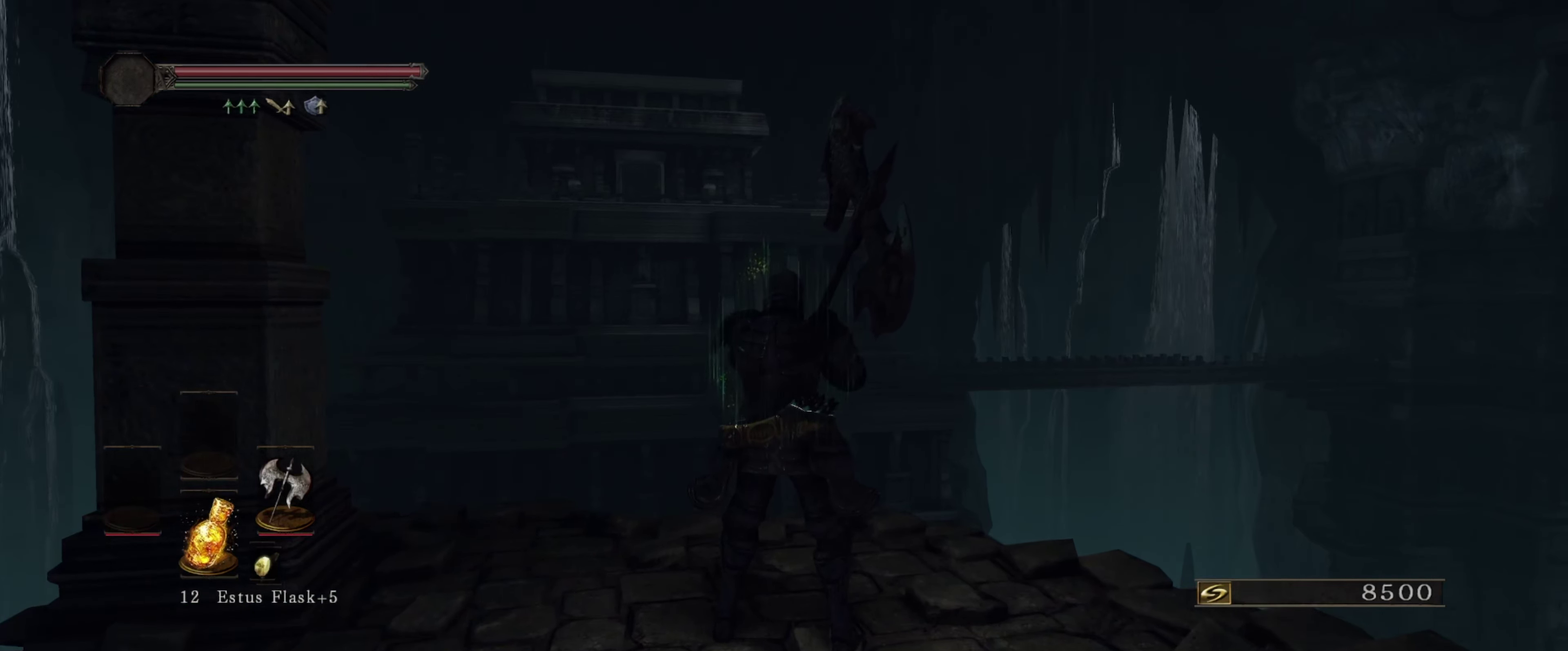
{"dt_ms": 500, "buttons": [], "left_stick": "center", "right_stick": "center", "events": []}
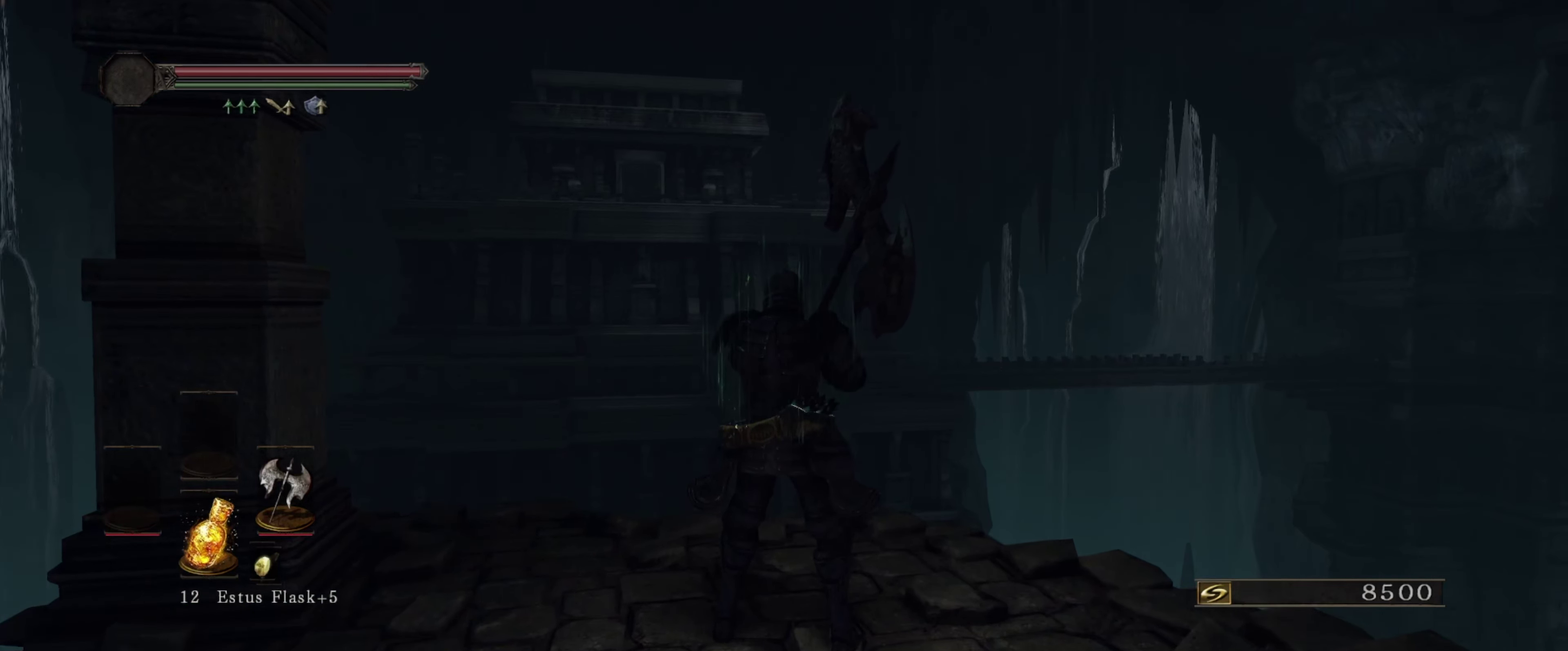
{"dt_ms": 500, "buttons": [], "left_stick": "center", "right_stick": "center", "events": []}
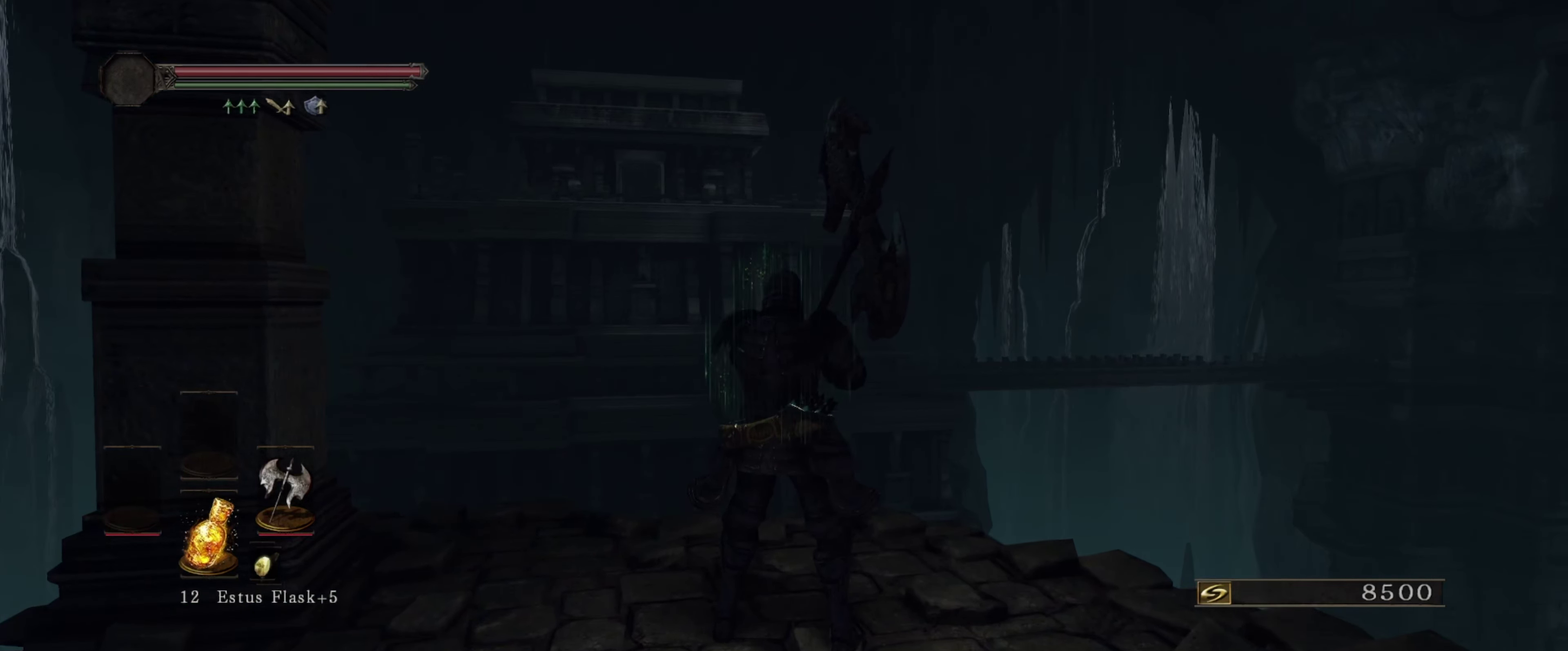
{"dt_ms": 400, "buttons": [], "left_stick": "center", "right_stick": "center", "events": [[150, "right_stick", "right"], [367, "right_stick", "center"]]}
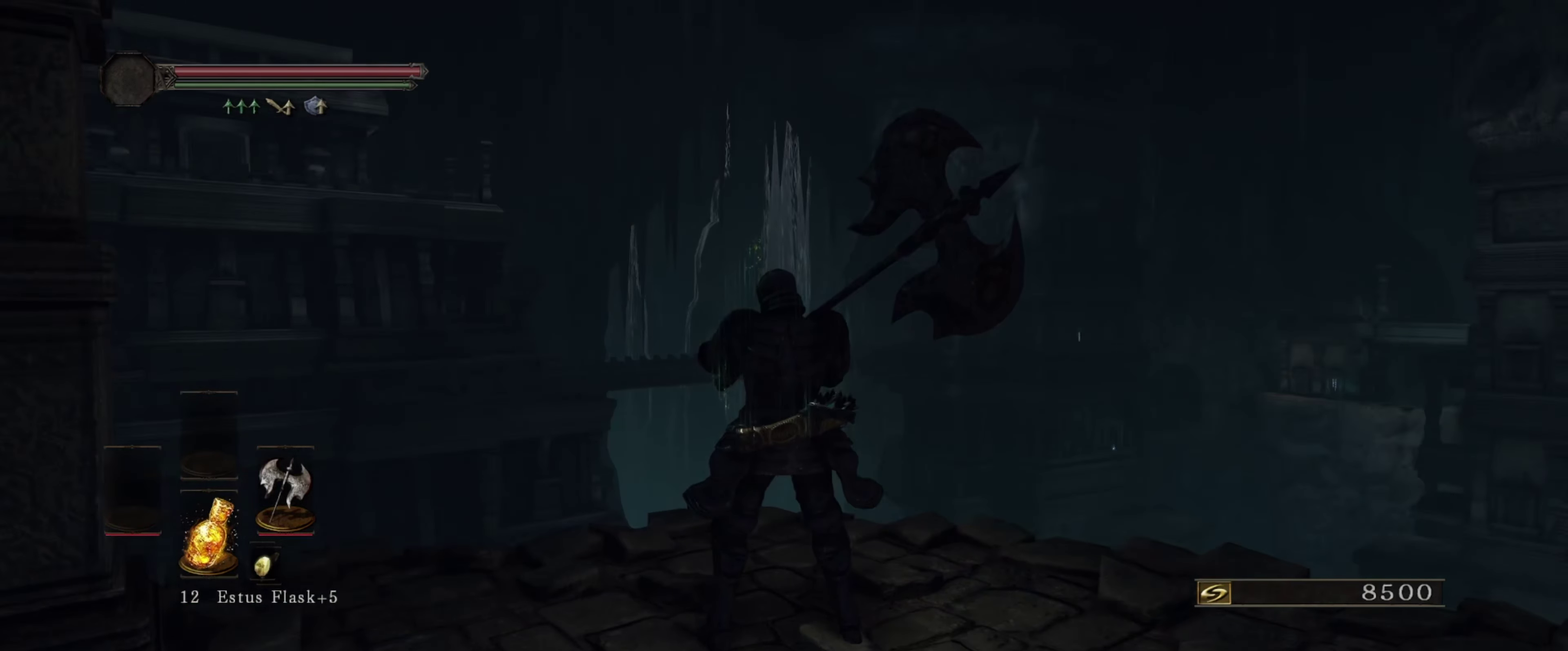
{"dt_ms": 700, "buttons": [], "left_stick": "center", "right_stick": "down-left", "events": [[400, "right_stick", "down-left"], [517, "right_stick", "center"], [667, "right_stick", "down-left"]]}
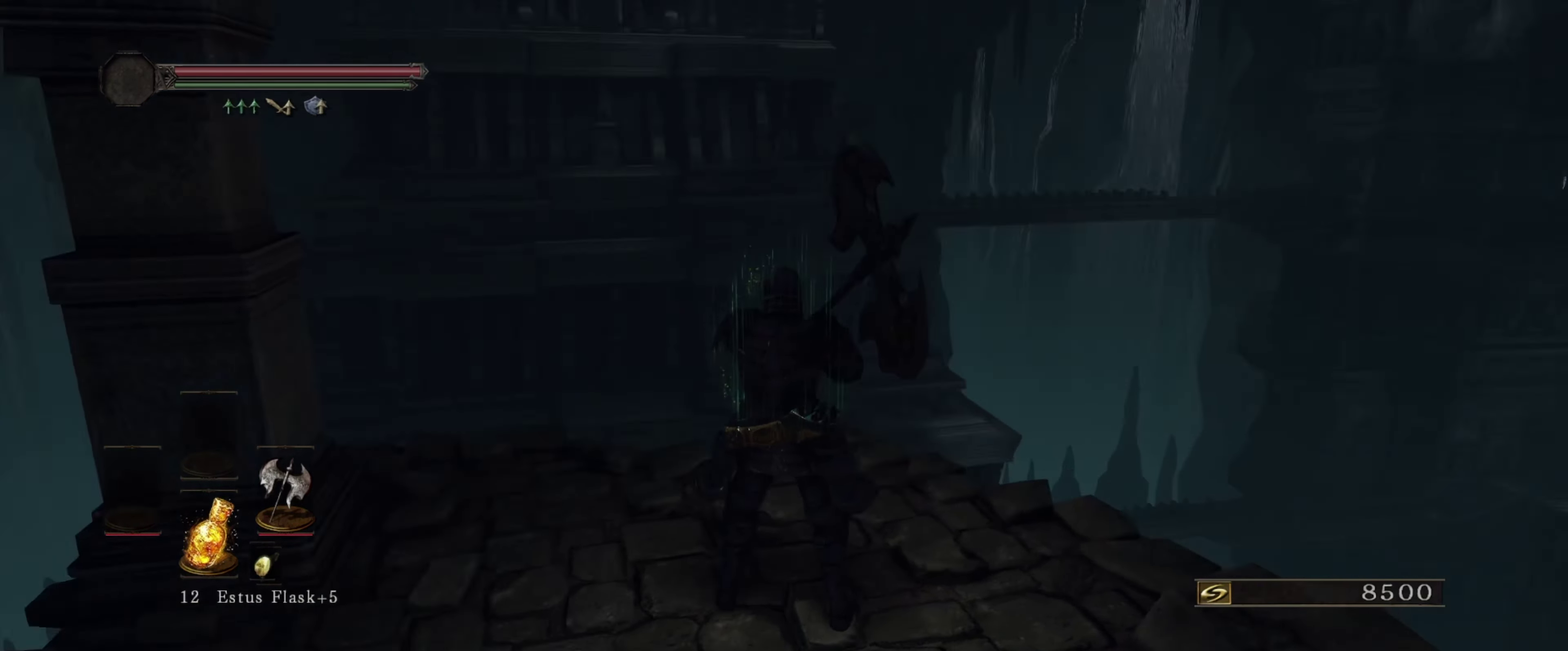
{"dt_ms": 400, "buttons": [], "left_stick": "center", "right_stick": "center", "events": [[350, "right_stick", "center"]]}
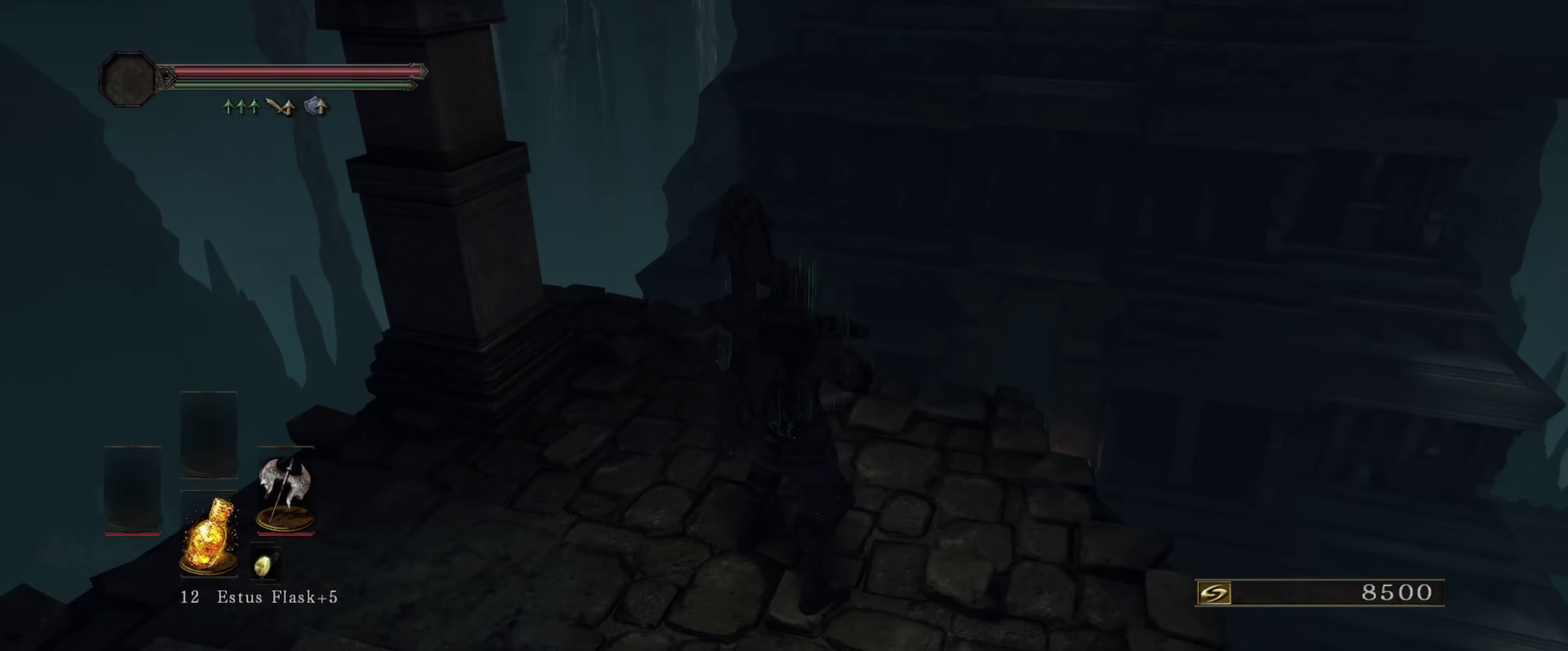
{"dt_ms": 600, "buttons": [], "left_stick": "up", "right_stick": "down", "events": [[234, "right_stick", "right"], [417, "right_stick", "center"], [484, "right_stick", "down"], [600, "left_stick", "up"]]}
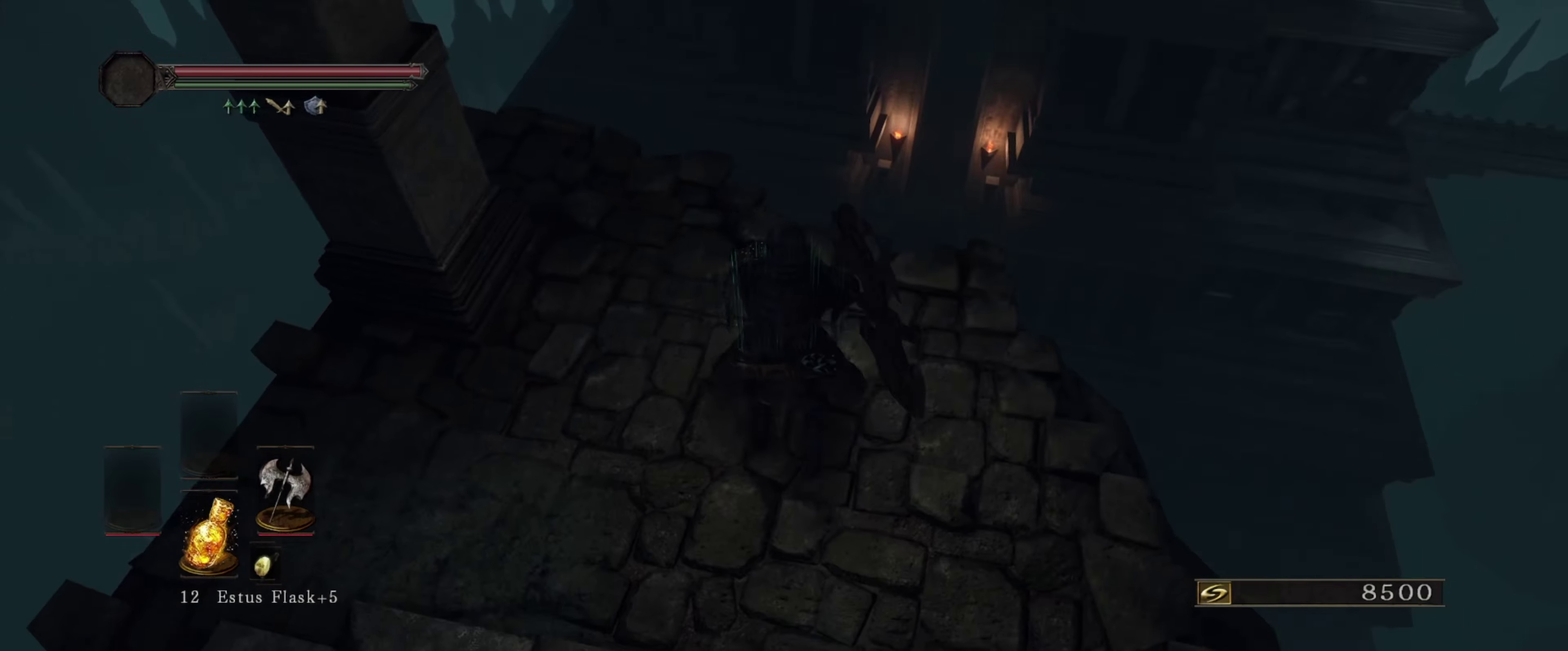
{"dt_ms": 300, "buttons": [], "left_stick": "center", "right_stick": "center", "events": [[166, "right_stick", "center"], [250, "left_stick", "center"]]}
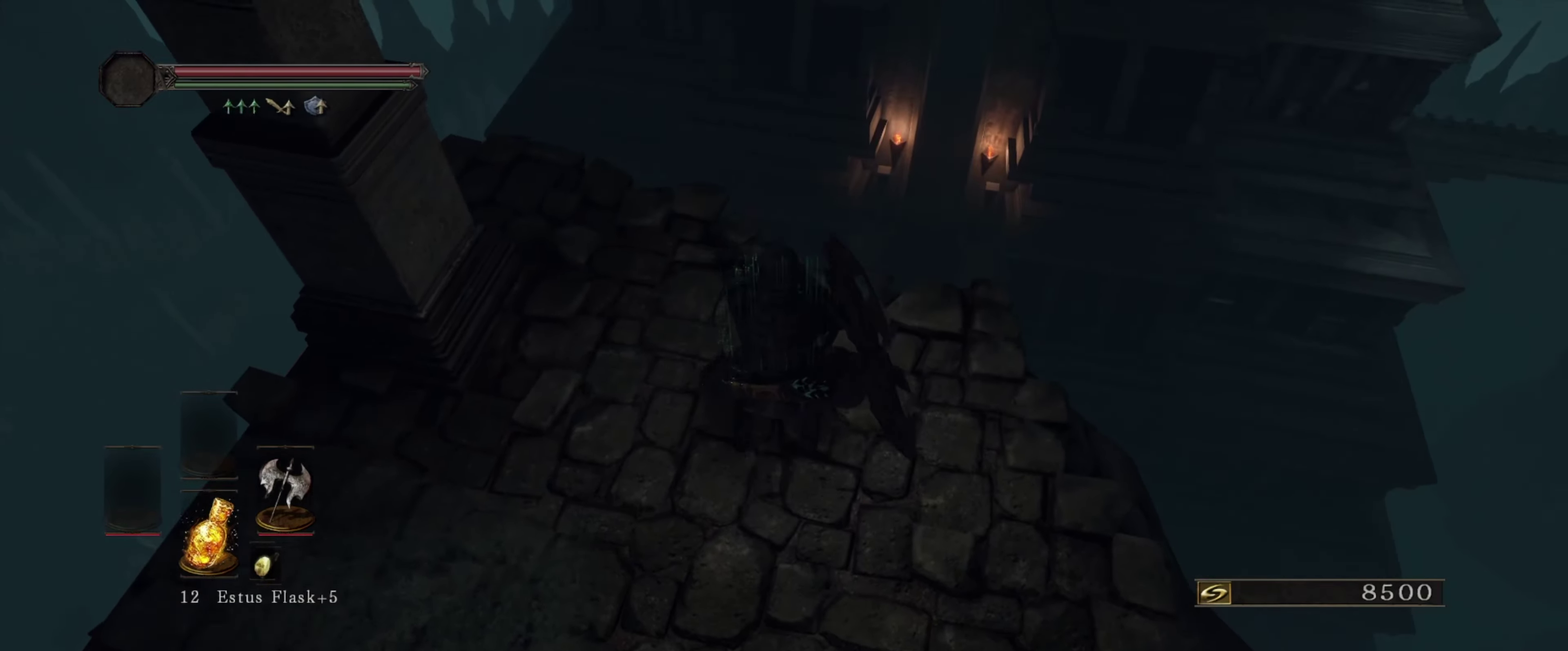
{"dt_ms": 600, "buttons": [], "left_stick": "center", "right_stick": "center", "events": [[166, "right_stick", "right"], [333, "right_stick", "center"]]}